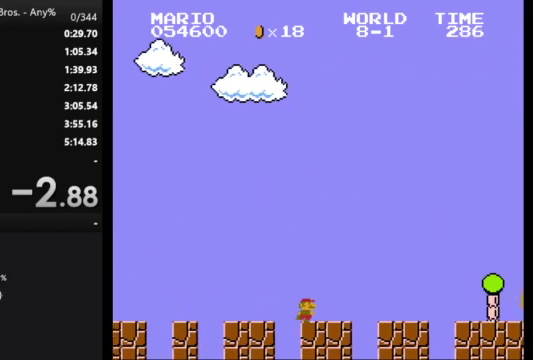
Gameplay with a controller (Nintendo layout); each line is a JSON object with the inputs held at the frame after it. "events" lists button and stick changes between this image and that frame as [ms after this image, input, new state], when the widget could be followed in between. Not read: L3 R3.
{"buttons": ["A", "B", "DPAD_RIGHT"], "events": [[400, "A", "down"]]}
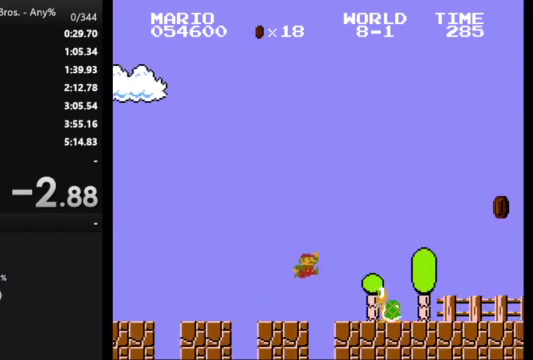
{"buttons": ["B", "DPAD_RIGHT"], "events": [[33, "A", "up"]]}
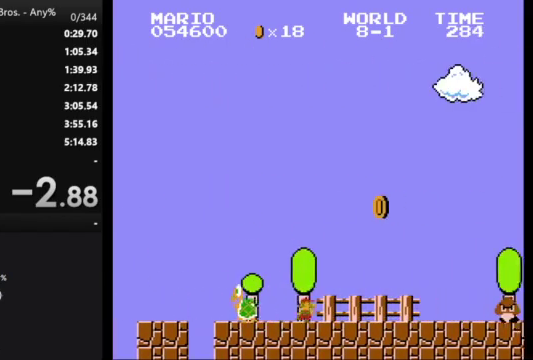
{"buttons": ["A", "B", "DPAD_RIGHT"], "events": [[500, "A", "down"]]}
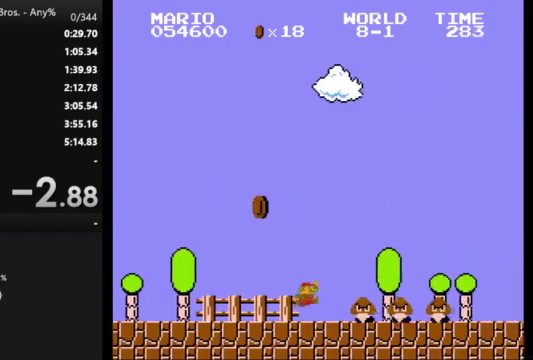
{"buttons": ["B", "DPAD_RIGHT"], "events": [[267, "A", "up"]]}
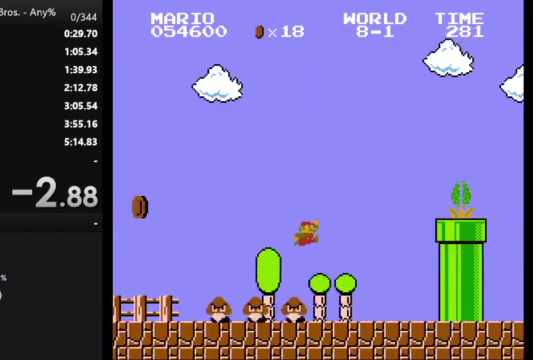
{"buttons": ["B"], "events": [[233, "DPAD_RIGHT", "up"], [300, "DPAD_LEFT", "down"], [433, "DPAD_LEFT", "up"]]}
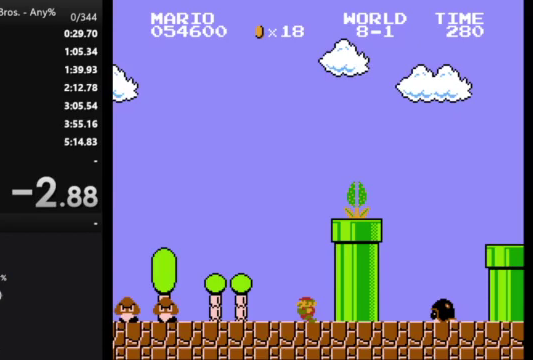
{"buttons": ["A", "B"], "events": [[433, "A", "down"]]}
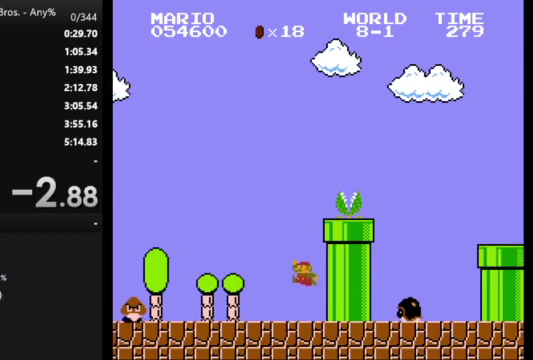
{"buttons": ["B", "DPAD_RIGHT"], "events": [[200, "DPAD_RIGHT", "down"], [500, "A", "up"]]}
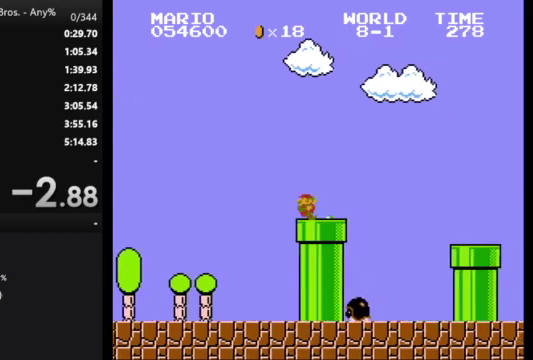
{"buttons": ["B", "DPAD_RIGHT"], "events": [[167, "A", "down"], [300, "A", "up"]]}
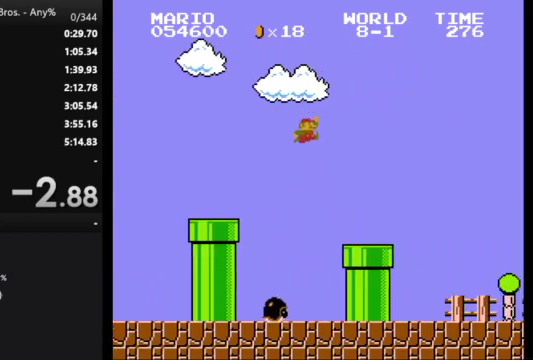
{"buttons": ["B", "DPAD_RIGHT"], "events": []}
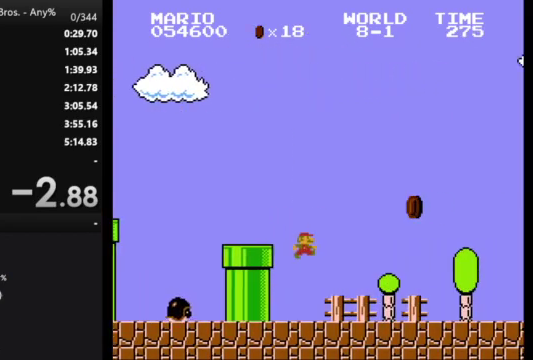
{"buttons": ["B", "DPAD_RIGHT"], "events": []}
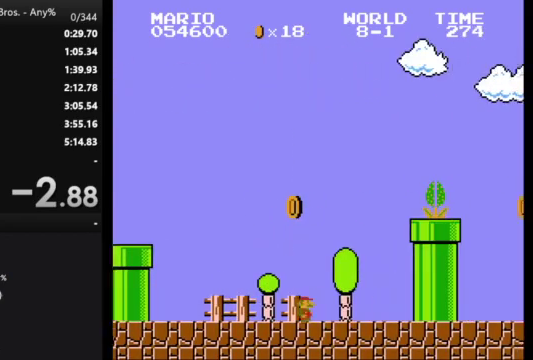
{"buttons": ["A", "B", "DPAD_RIGHT"], "events": [[67, "A", "down"]]}
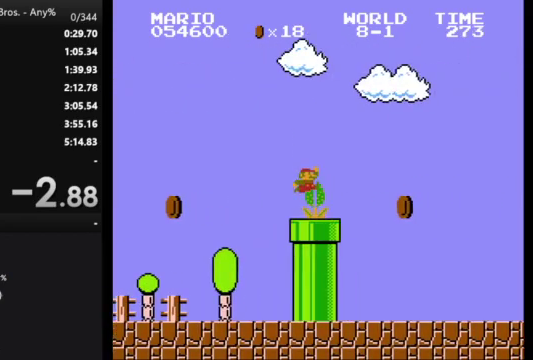
{"buttons": ["B", "DPAD_RIGHT"], "events": [[67, "A", "up"]]}
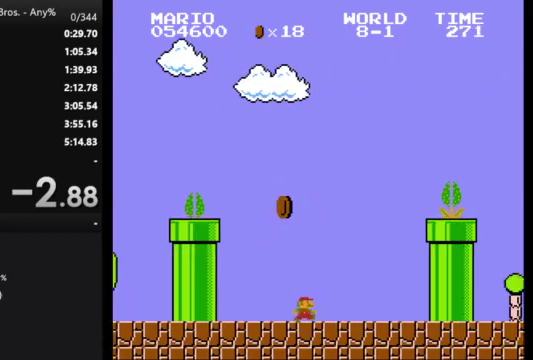
{"buttons": ["A", "B", "DPAD_RIGHT"], "events": [[200, "A", "down"]]}
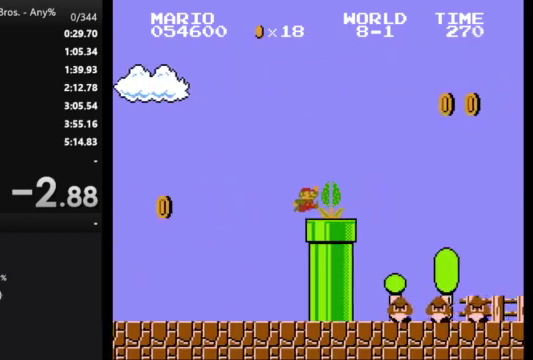
{"buttons": [], "events": [[467, "A", "up"], [500, "B", "up"], [500, "DPAD_RIGHT", "up"]]}
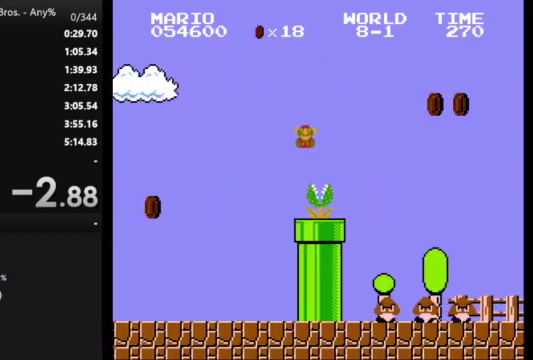
{"buttons": [], "events": []}
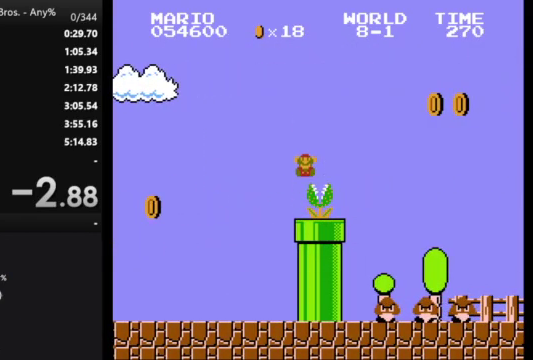
{"buttons": [], "events": []}
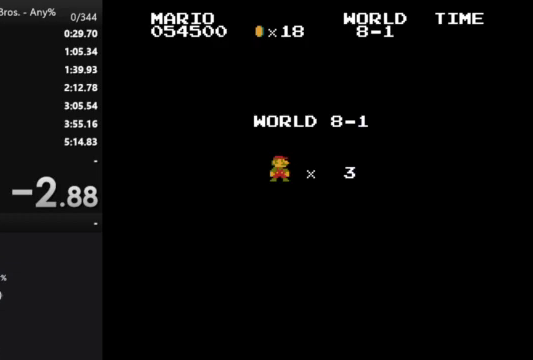
{"buttons": ["B"], "events": [[167, "B", "down"]]}
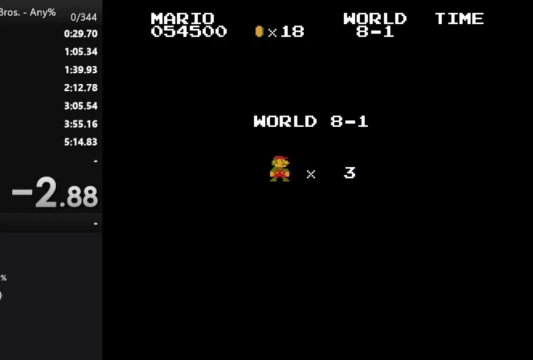
{"buttons": ["B", "DPAD_RIGHT"], "events": [[200, "DPAD_RIGHT", "down"]]}
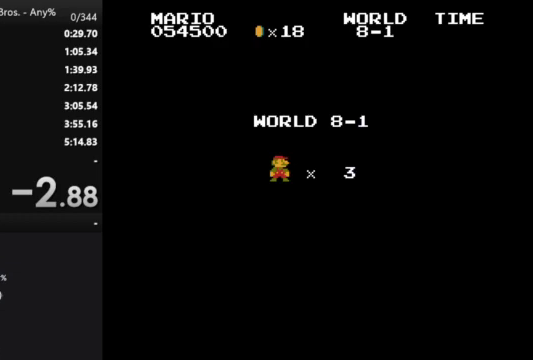
{"buttons": ["B", "DPAD_RIGHT"], "events": []}
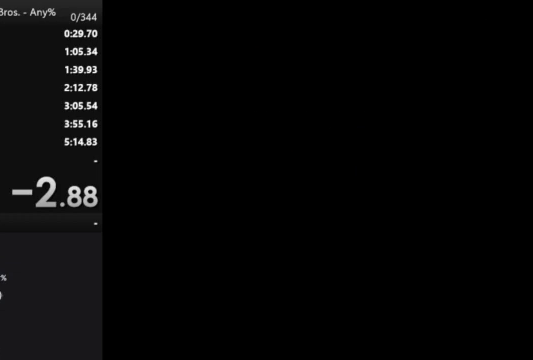
{"buttons": ["B", "DPAD_RIGHT"], "events": []}
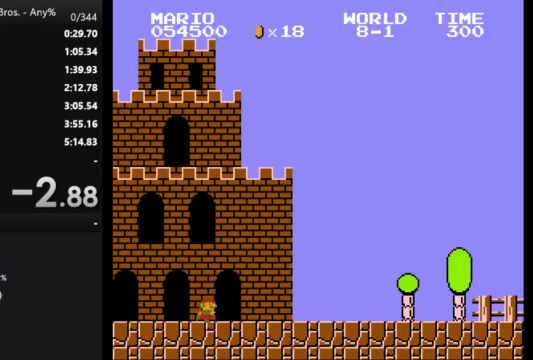
{"buttons": ["B", "DPAD_RIGHT"], "events": []}
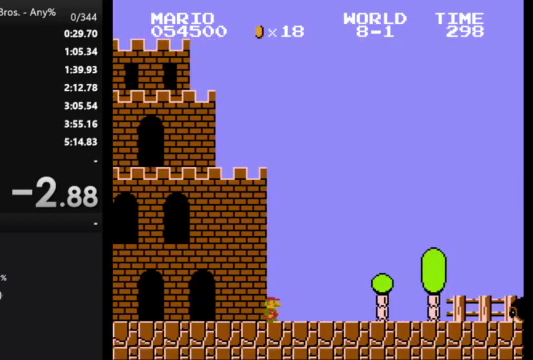
{"buttons": ["B", "DPAD_RIGHT"], "events": [[133, "A", "down"], [433, "A", "up"]]}
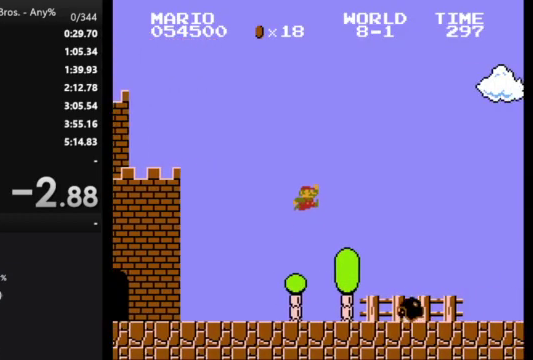
{"buttons": ["B", "DPAD_RIGHT"], "events": []}
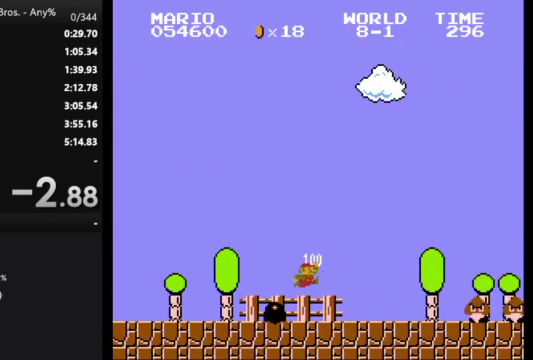
{"buttons": ["A", "B", "DPAD_RIGHT"], "events": [[267, "A", "down"]]}
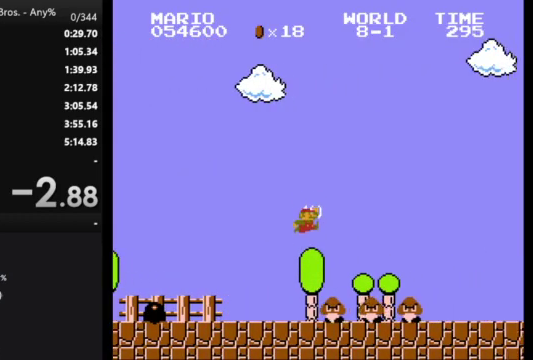
{"buttons": ["B", "DPAD_RIGHT"], "events": [[67, "A", "up"]]}
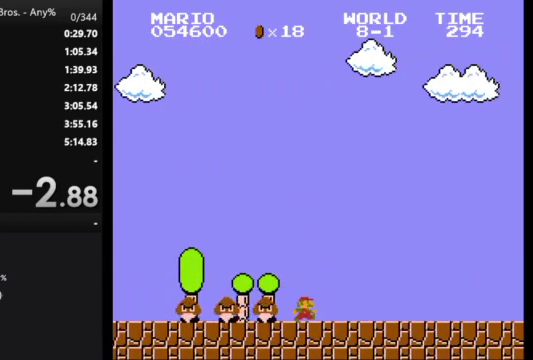
{"buttons": ["B", "DPAD_RIGHT"], "events": []}
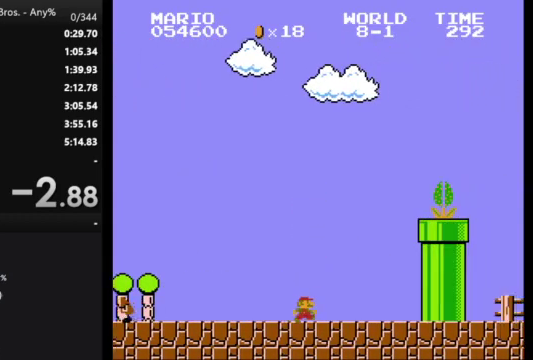
{"buttons": ["A", "B", "DPAD_RIGHT"], "events": [[100, "A", "down"]]}
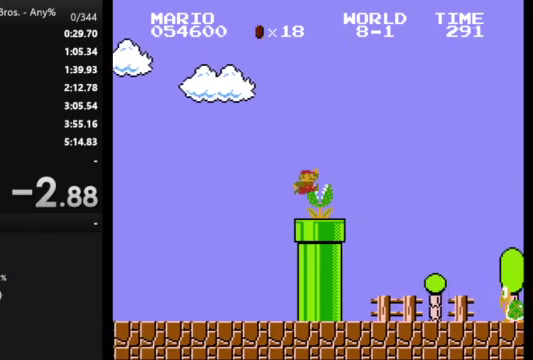
{"buttons": ["B", "DPAD_RIGHT"], "events": [[133, "A", "up"]]}